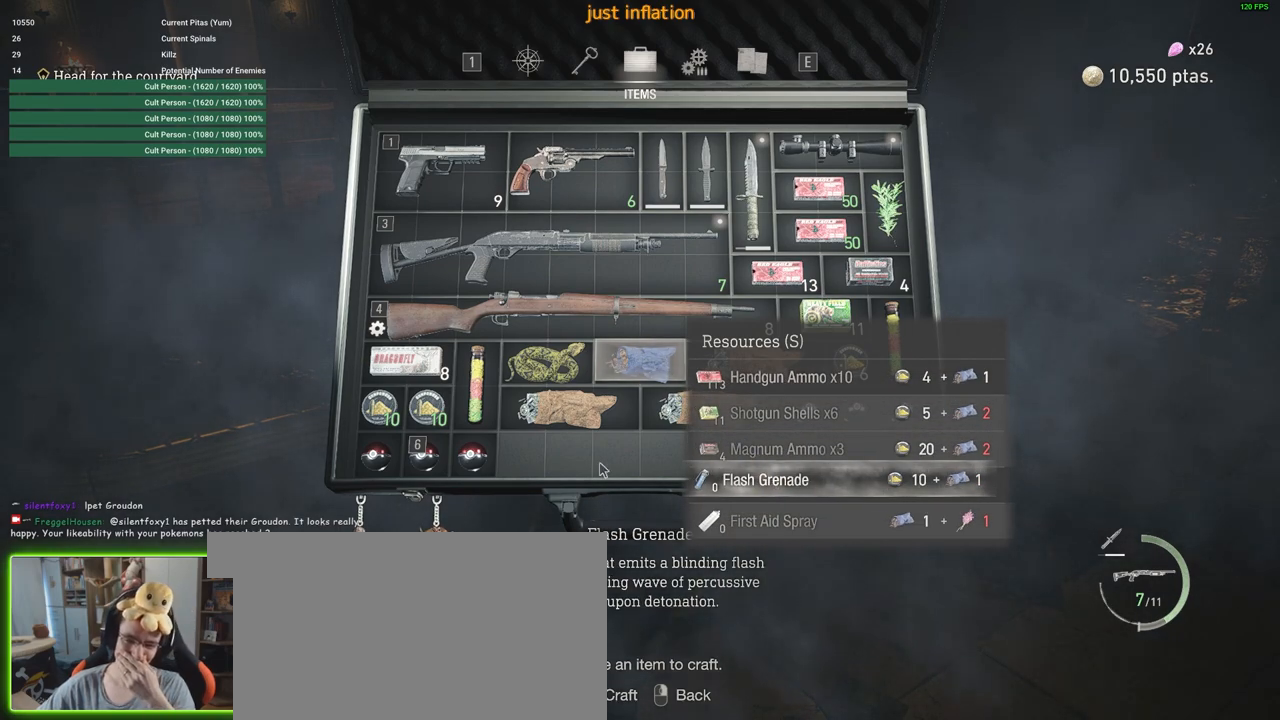
Gameplay with keyboard and mouse; each line is a JSON object with the keys and mouse buttons held at the frame after it. "events" lists presses ("down") and releases ("up") of "1", "2", "3", "4", "5", "a", "alt", "c", "caps_lock", "ctrl", "d", "e", "f", "g", "q", "r", "s", "shift", "space", "t", "tab", "v", "w", "x", "z", "mouse_left", "mouse_wheel" and "mouse_right" between this image and that frame as [ms after this image, input, new state], when the widget could be followed in between. "mouse_left", "mouse_wheel", "mouse_right" = the "left", "wheel", "right" buttons of the "mouse" list. No other keys are recorded. "wheel" means that the mouse wheel is clicked or scrolled. Not read: mouse_move.
{"keys": [], "mouse": [], "events": [[117, "mouse_left", "down"], [167, "mouse_left", "up"]]}
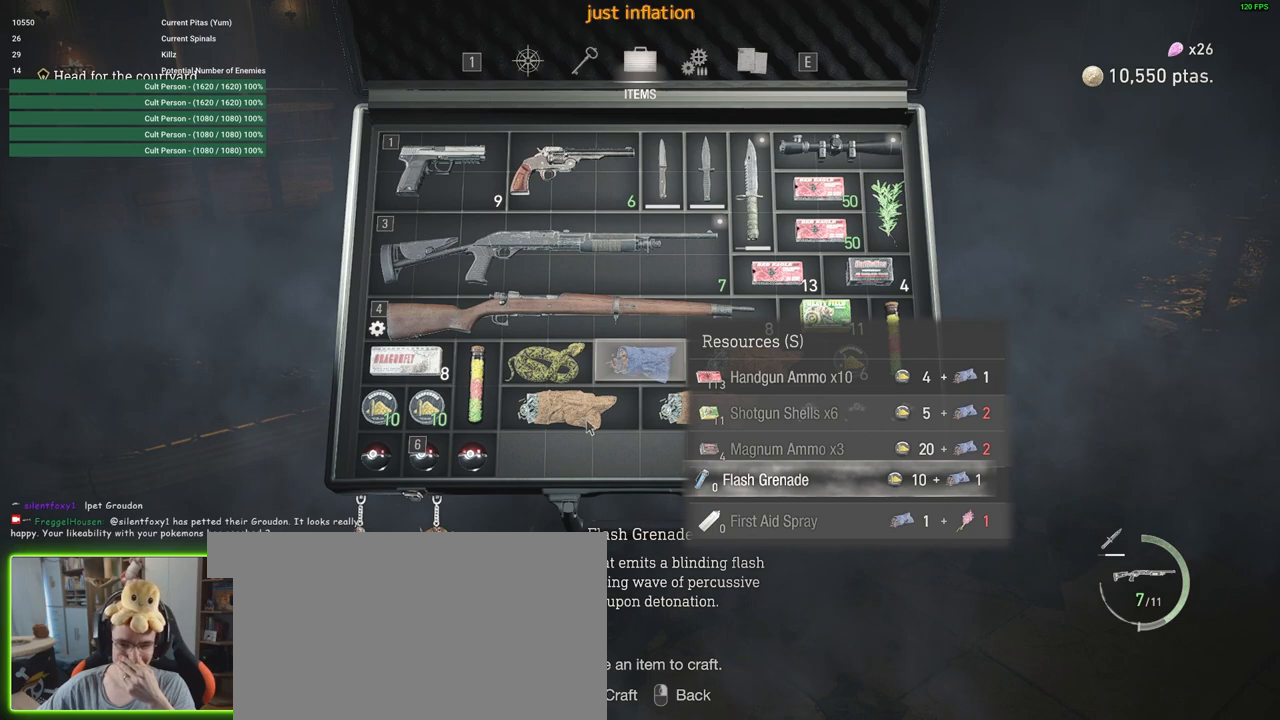
{"keys": [], "mouse": [], "events": []}
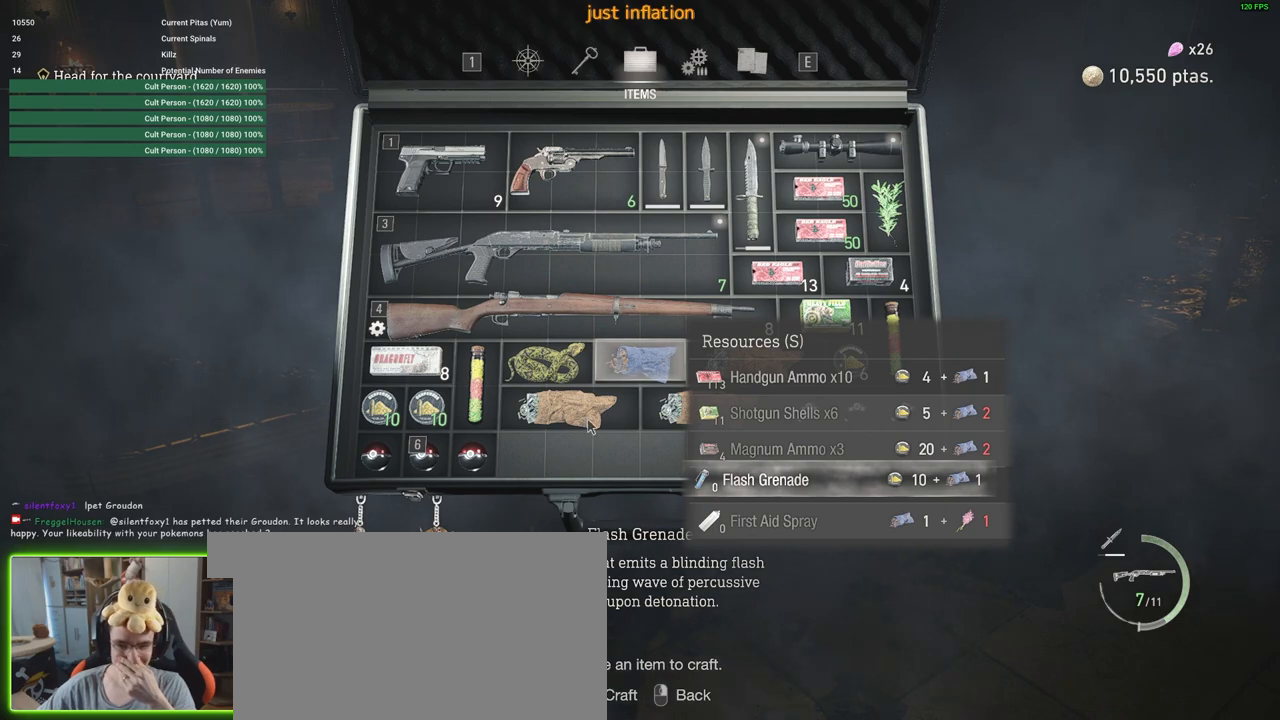
{"keys": [], "mouse": [], "events": []}
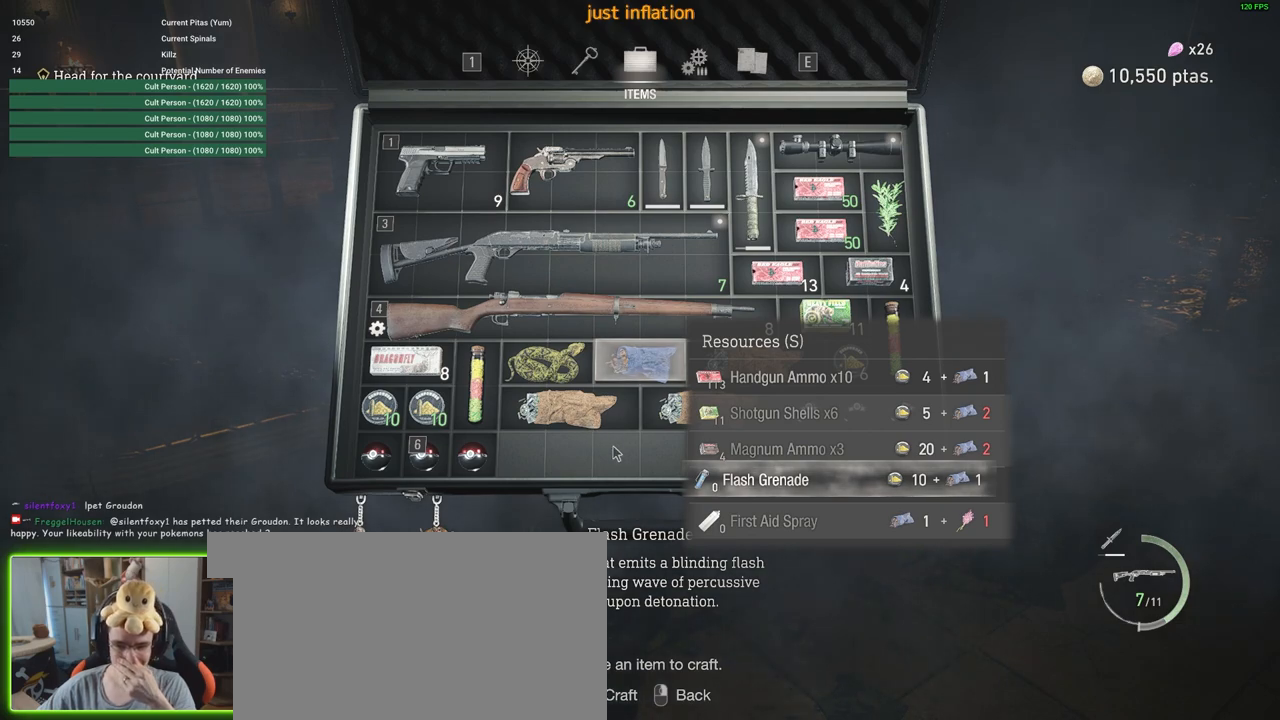
{"keys": [], "mouse": [], "events": []}
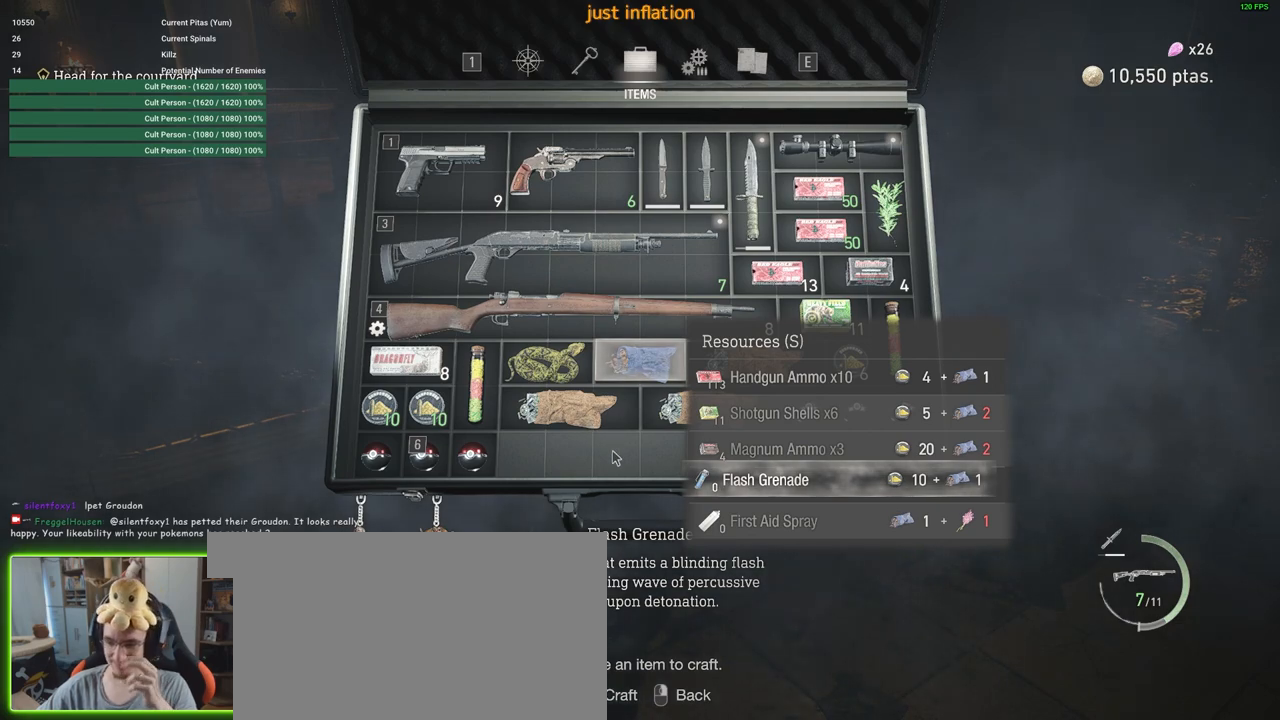
{"keys": [], "mouse": [], "events": []}
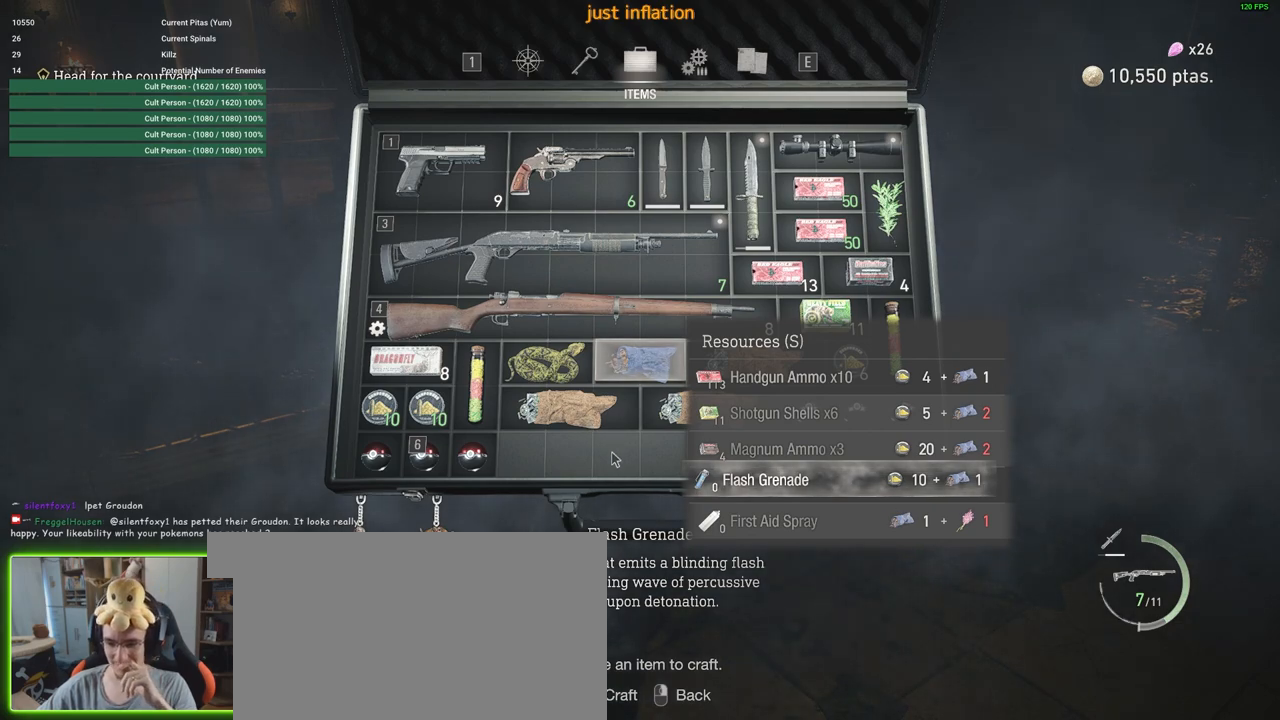
{"keys": [], "mouse": [], "events": []}
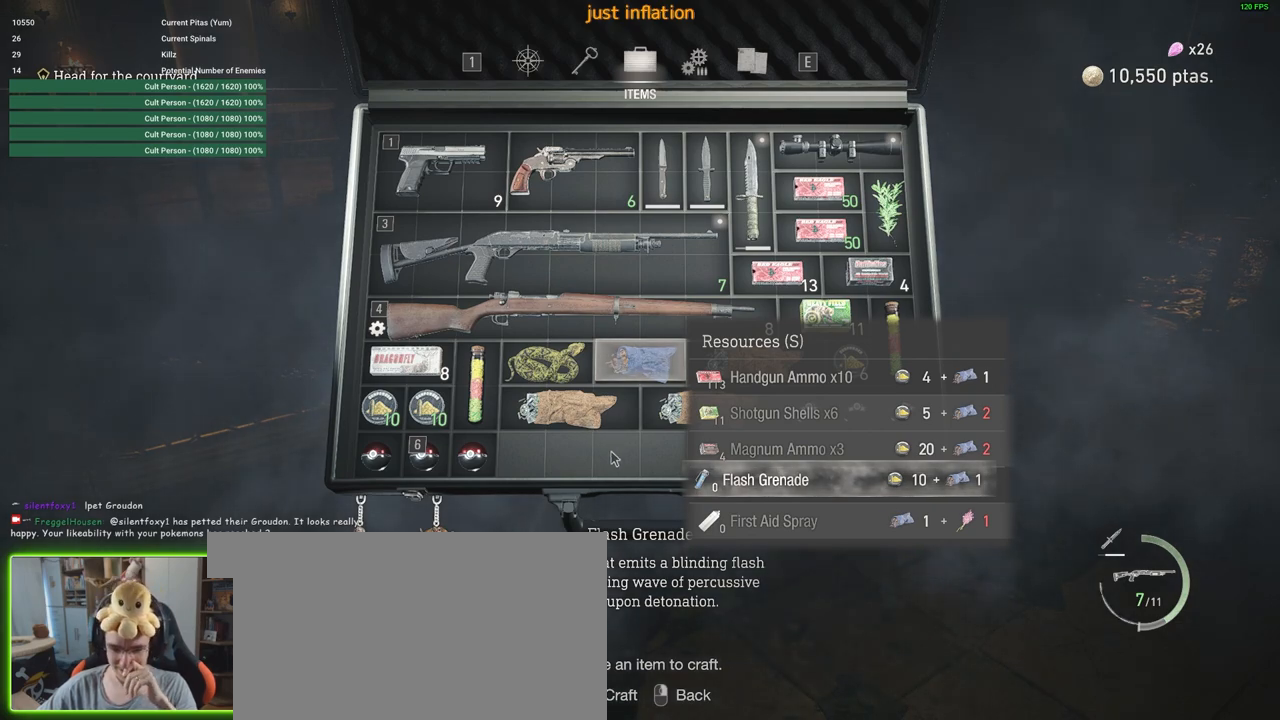
{"keys": [], "mouse": [], "events": []}
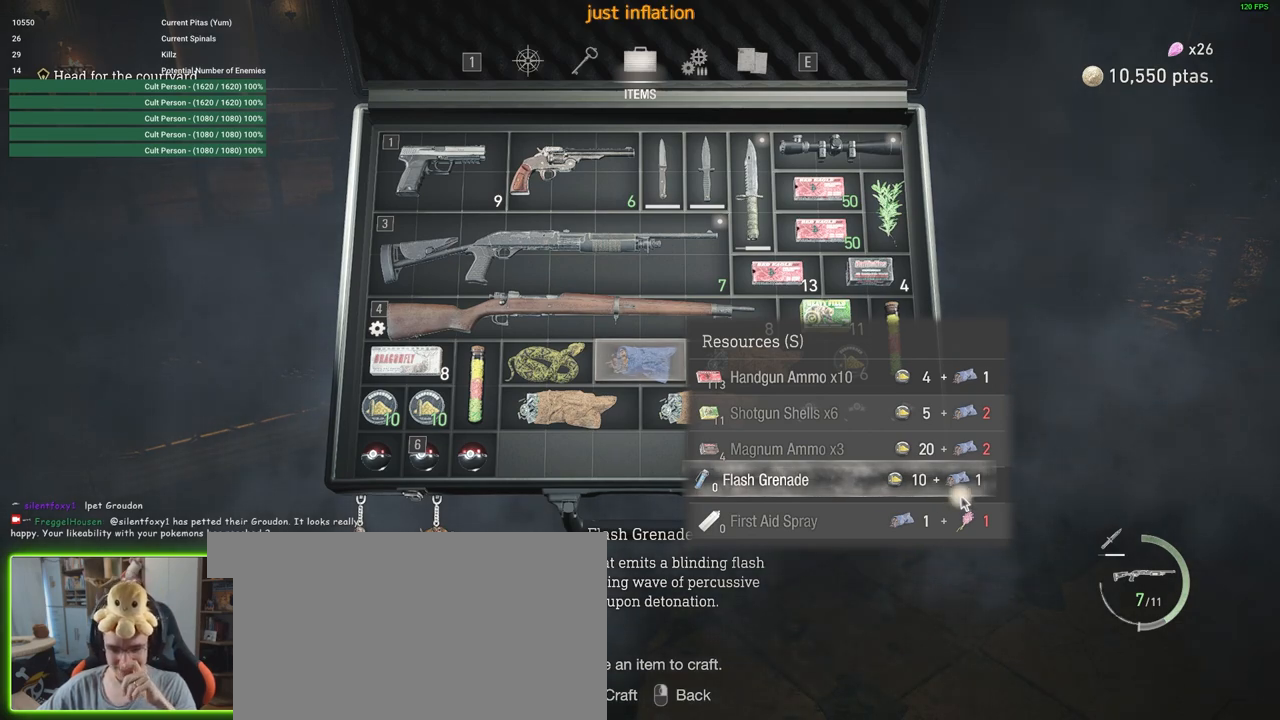
{"keys": [], "mouse": [], "events": []}
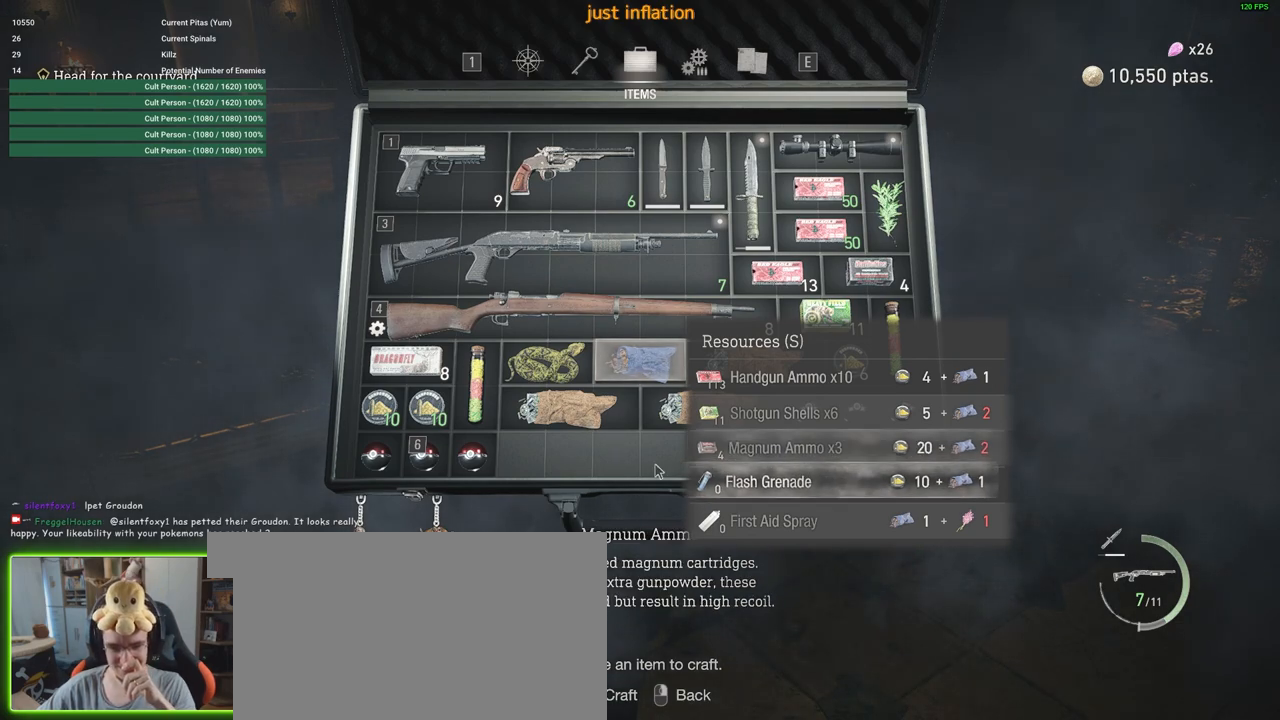
{"keys": [], "mouse": [], "events": [[200, "mouse_left", "down"], [283, "mouse_left", "up"]]}
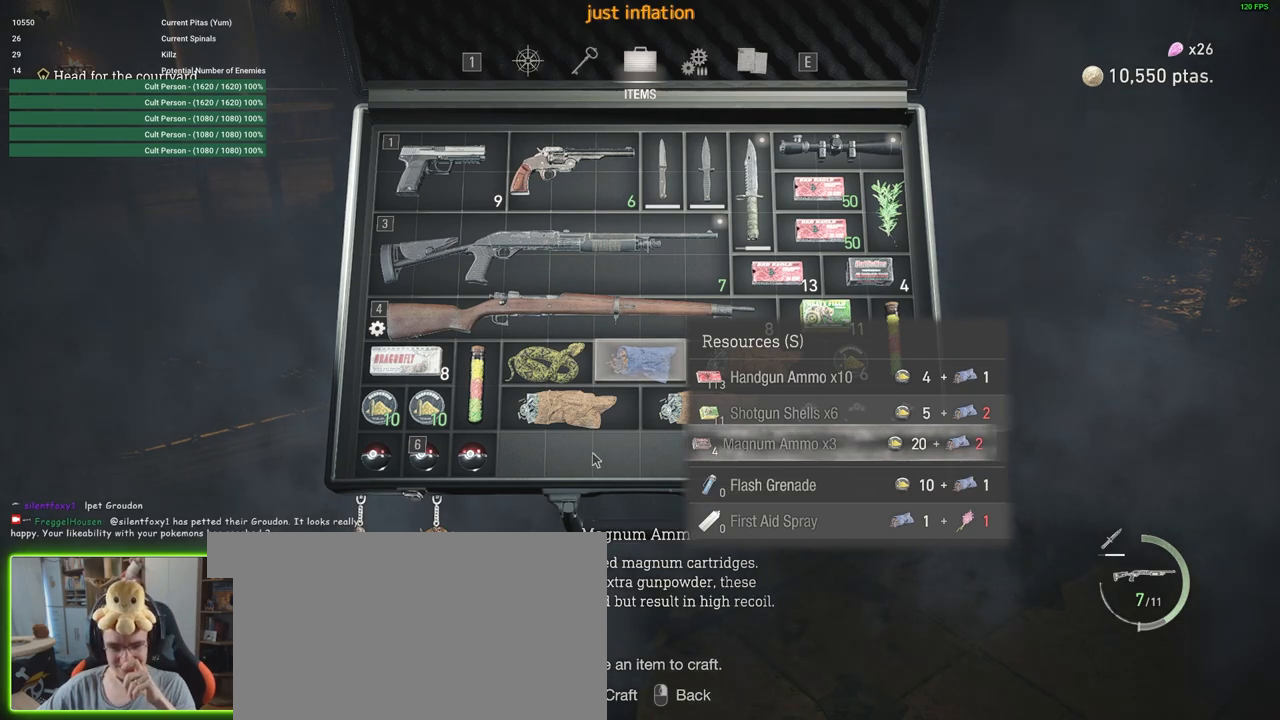
{"keys": [], "mouse": ["right"], "events": [[67, "mouse_right", "down"], [117, "mouse_right", "up"], [500, "mouse_right", "down"]]}
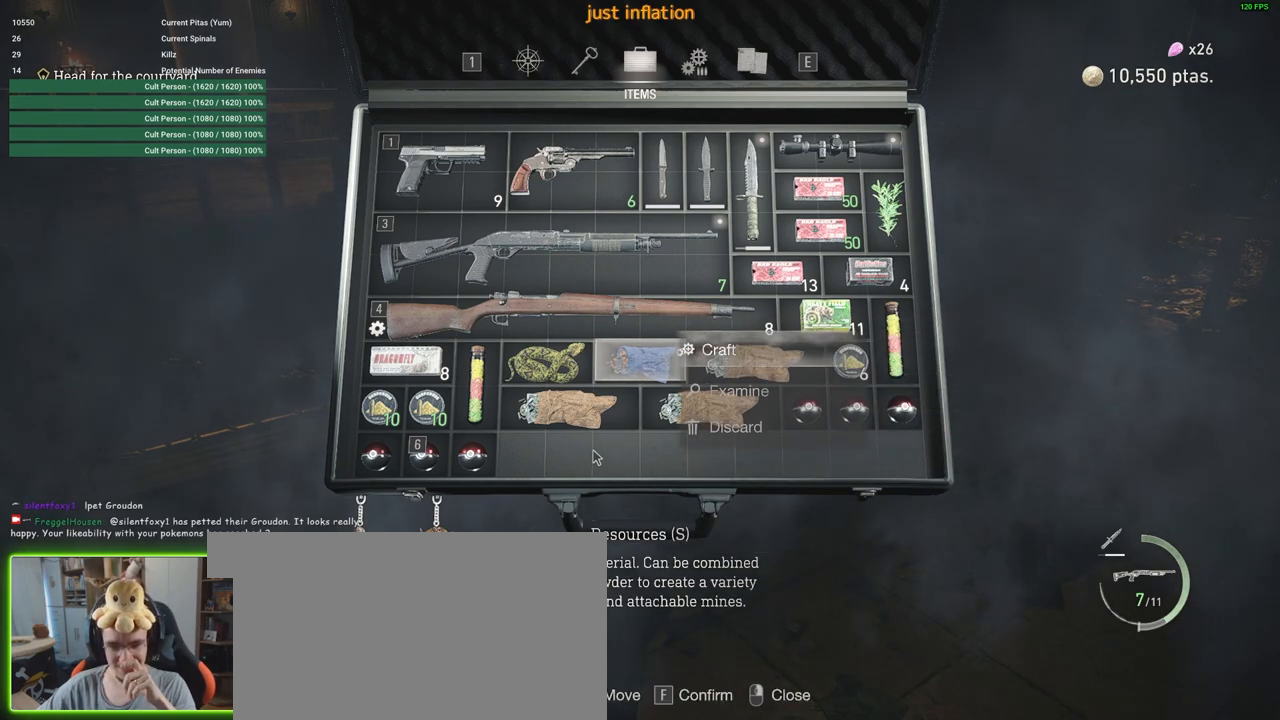
{"keys": [], "mouse": [], "events": [[33, "mouse_right", "up"]]}